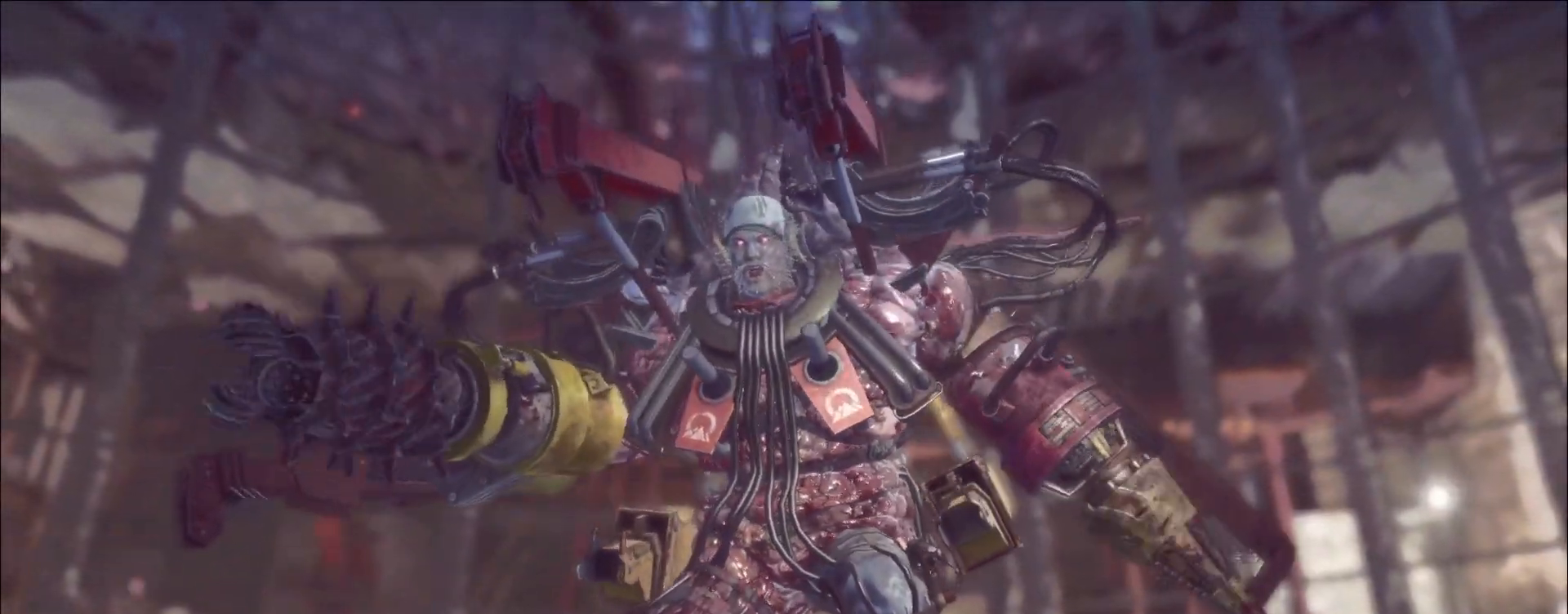
Gameplay with keyboard and mouse; each line is a JSON object with the keys and mouse buttons held at the frame after it. "events" lists presses ("down") and releases ("up") of "1", "2", "3", "4", "5", "a", "alt", "b", "c", "ctrl", "d", "e", "f", "g", "q", "r", "s", "shift", "space", "t", "tab", "v", "w", "x", "z", "mouse_left", "mouse_wheel", "mouse_right", "mouse_mb4" and "mouse_mb5" between this image and that frame as [ms after this image, input, new state], when the widget could be followed in between. "mouse_left", "mouse_wheel", "mouse_right", "mouse_mb4", "mouse_mb5" = the "left", "wheel", "right", "mb4", "mb5" buttons of the "mouse" list. No other keys are recorded. "wheel" means that the mouse wheel is clicked or scrolled. Not read: mouse_move.
{"keys": ["a", "w"], "mouse": [], "events": [[33, "a", "down"], [67, "w", "down"]]}
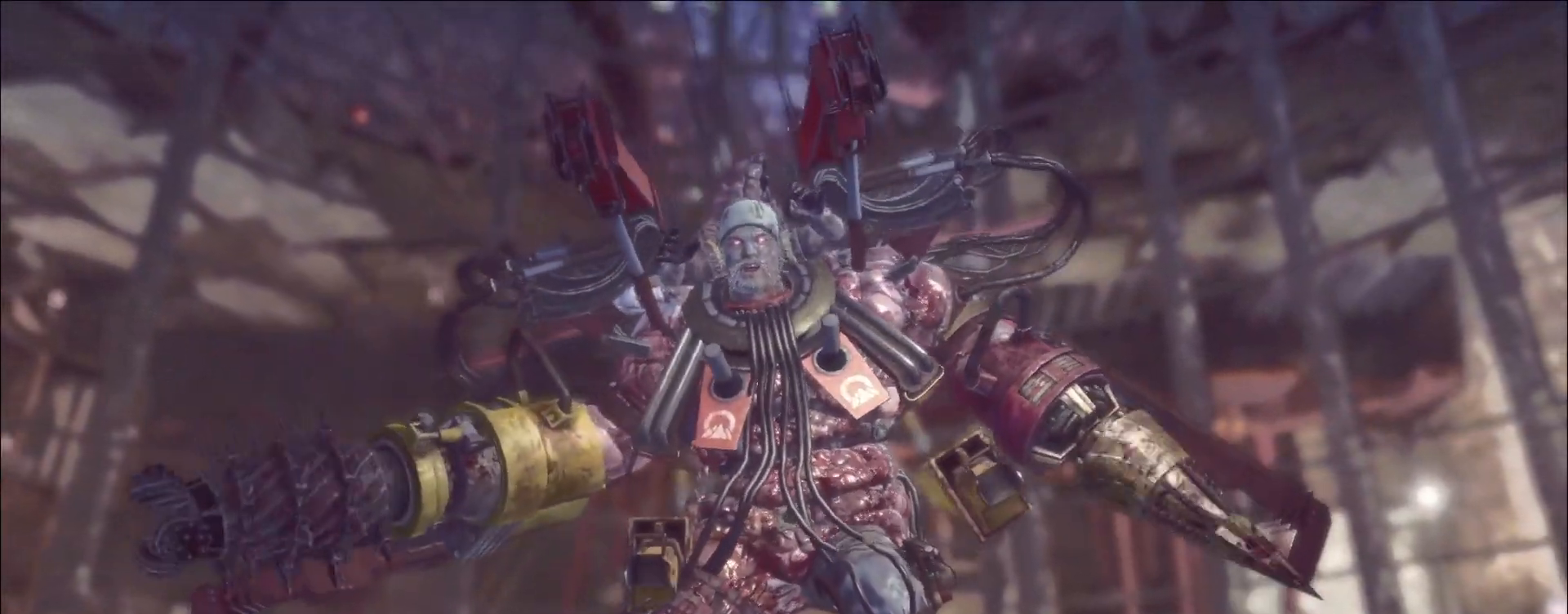
{"keys": ["a", "w"], "mouse": [], "events": []}
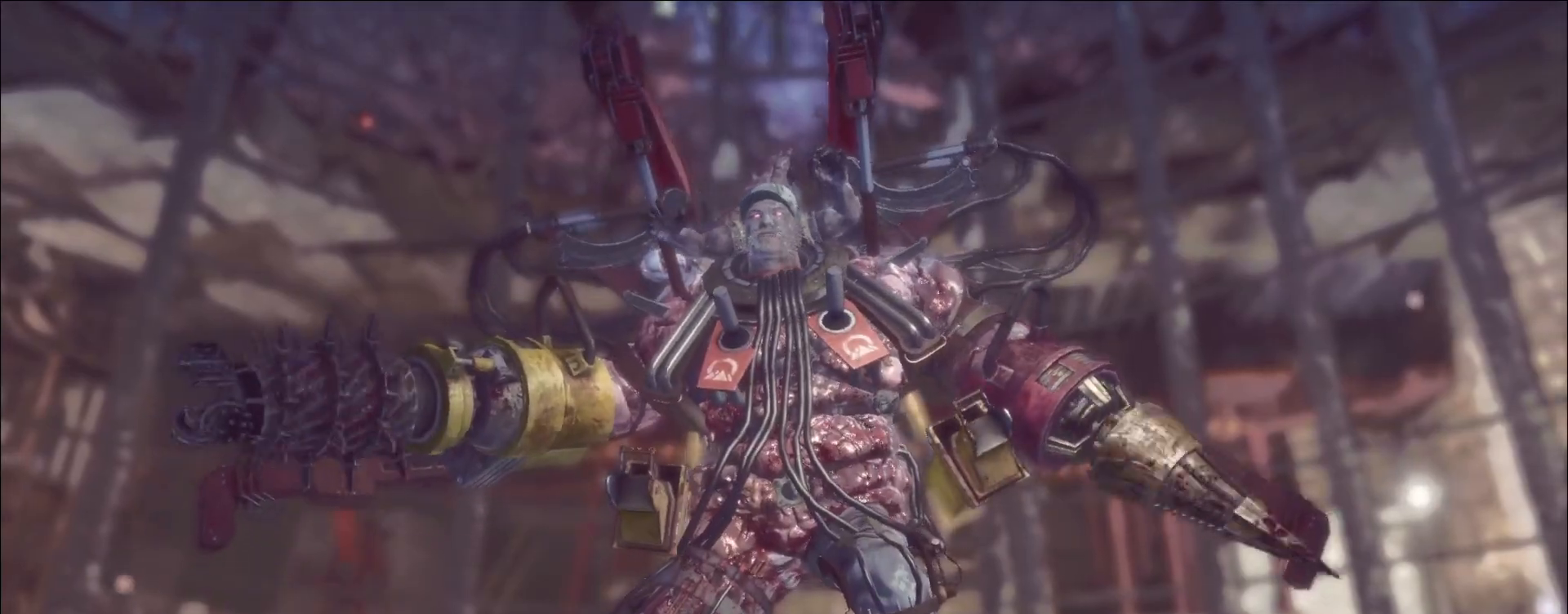
{"keys": ["a", "w"], "mouse": [], "events": []}
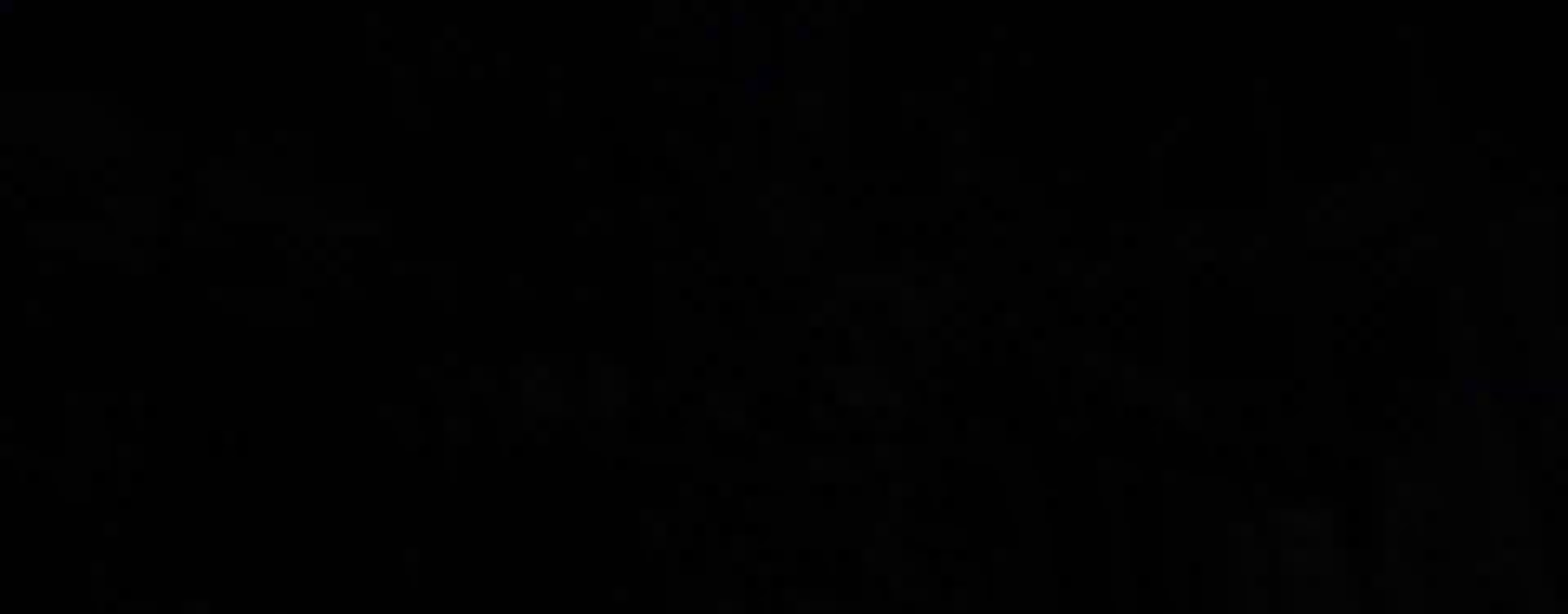
{"keys": ["d"], "mouse": [], "events": [[67, "w", "up"], [167, "2", "down"], [267, "2", "up"], [450, "a", "up"], [500, "d", "down"]]}
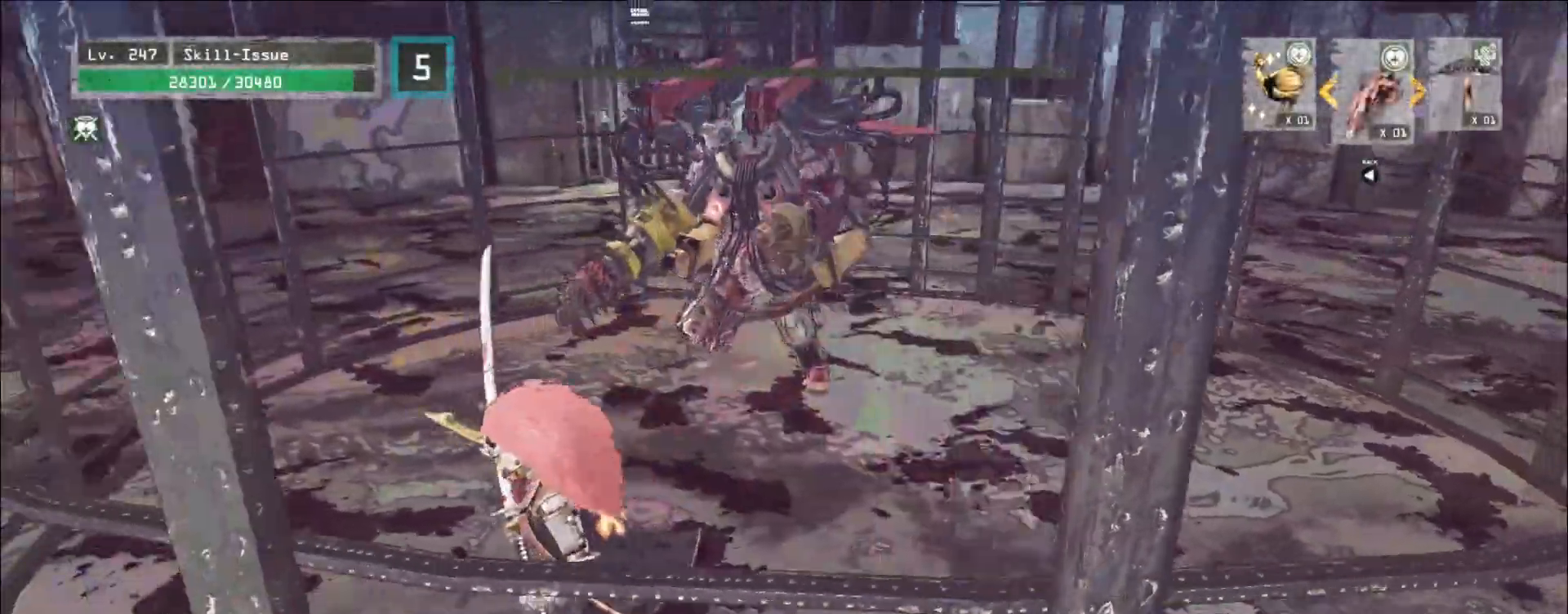
{"keys": ["d"], "mouse": [], "events": [[50, "ctrl", "down"], [167, "ctrl", "up"], [267, "mouse_wheel", "down"], [383, "mouse_wheel", "up"]]}
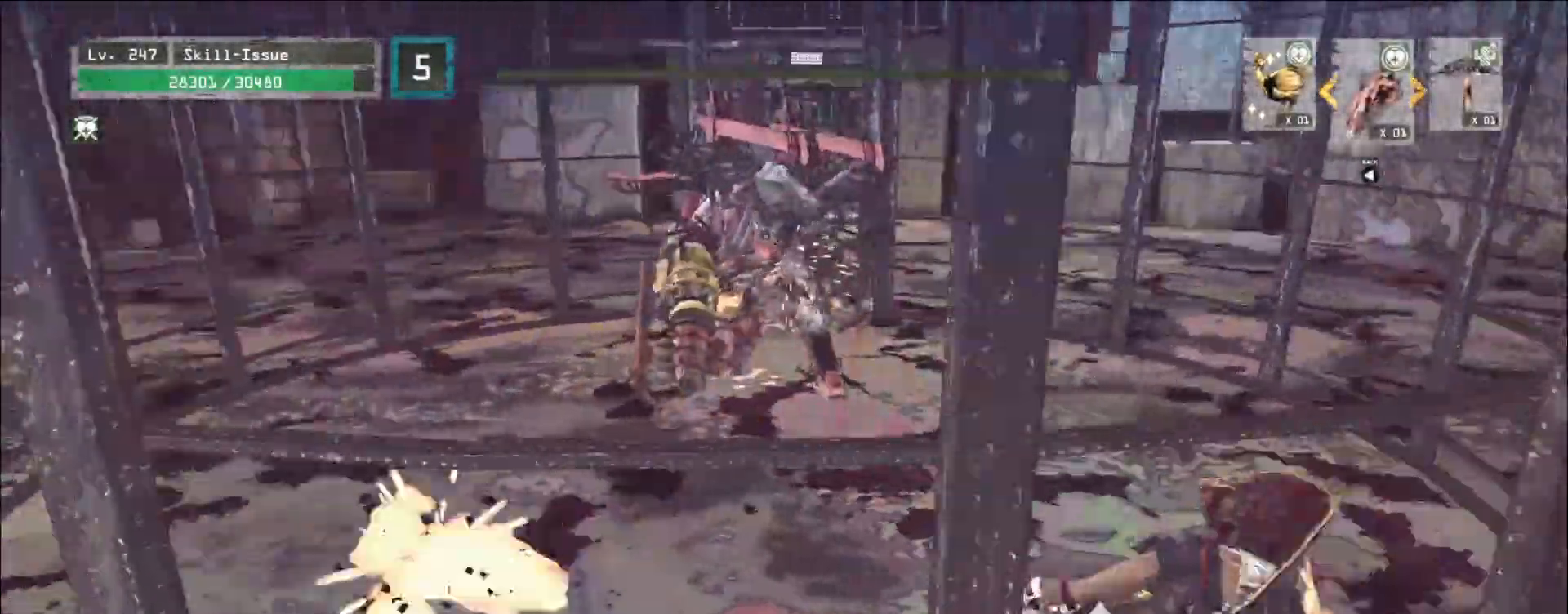
{"keys": ["w"], "mouse": [], "events": [[17, "w", "down"], [100, "d", "up"]]}
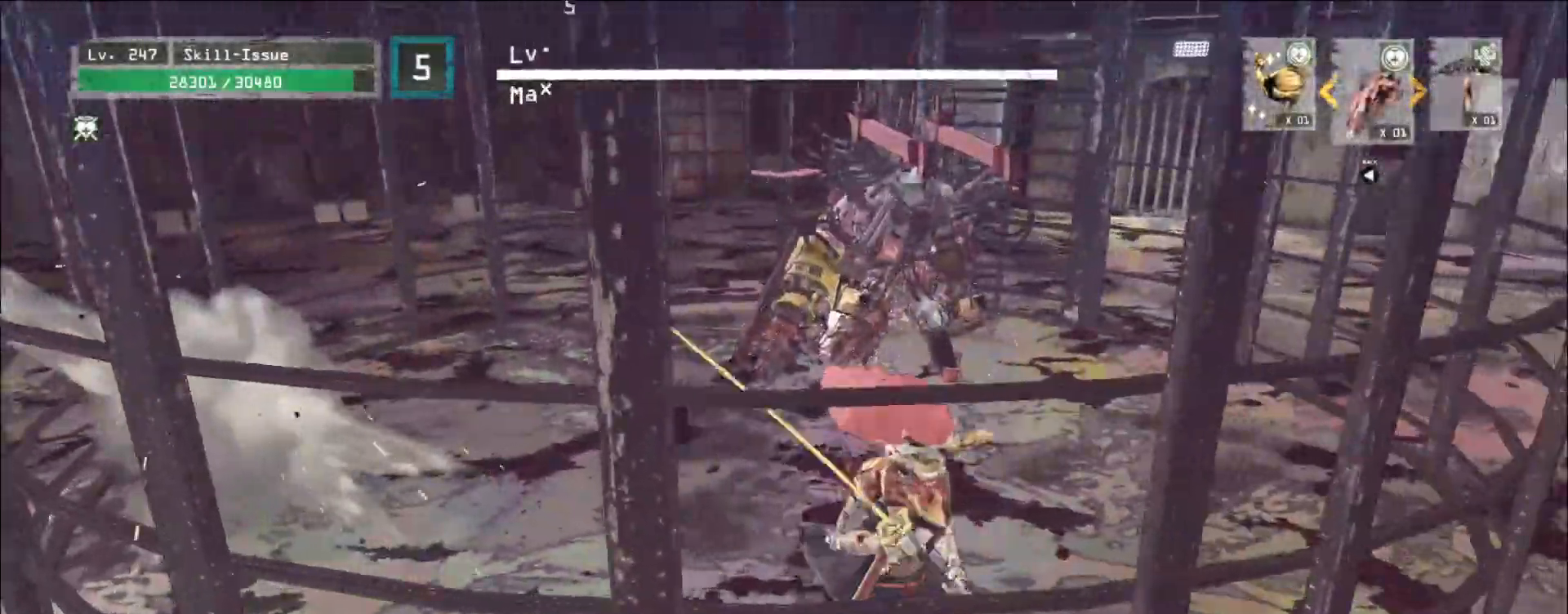
{"keys": ["w"], "mouse": [], "events": [[50, "ctrl", "down"], [133, "ctrl", "up"]]}
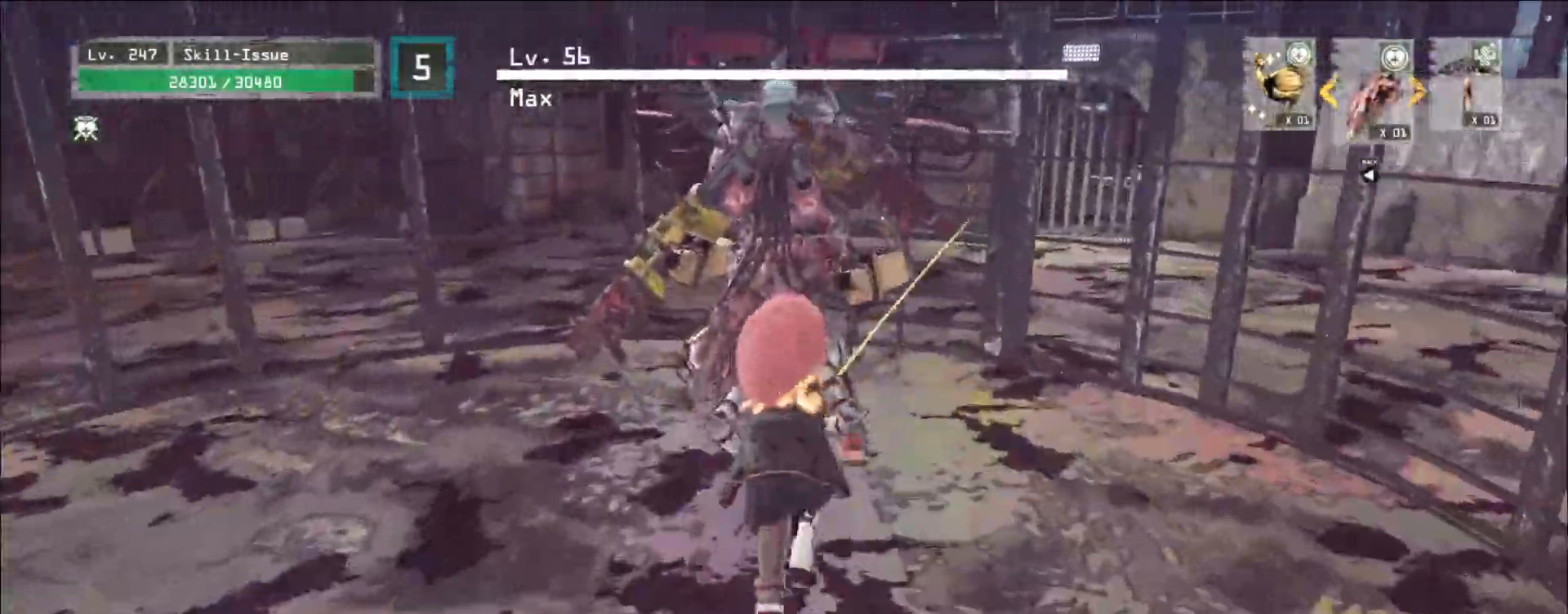
{"keys": ["q"], "mouse": [], "events": [[150, "shift", "down"], [200, "mouse_left", "down"], [283, "mouse_left", "up"], [383, "w", "up"], [400, "shift", "up"], [450, "q", "down"]]}
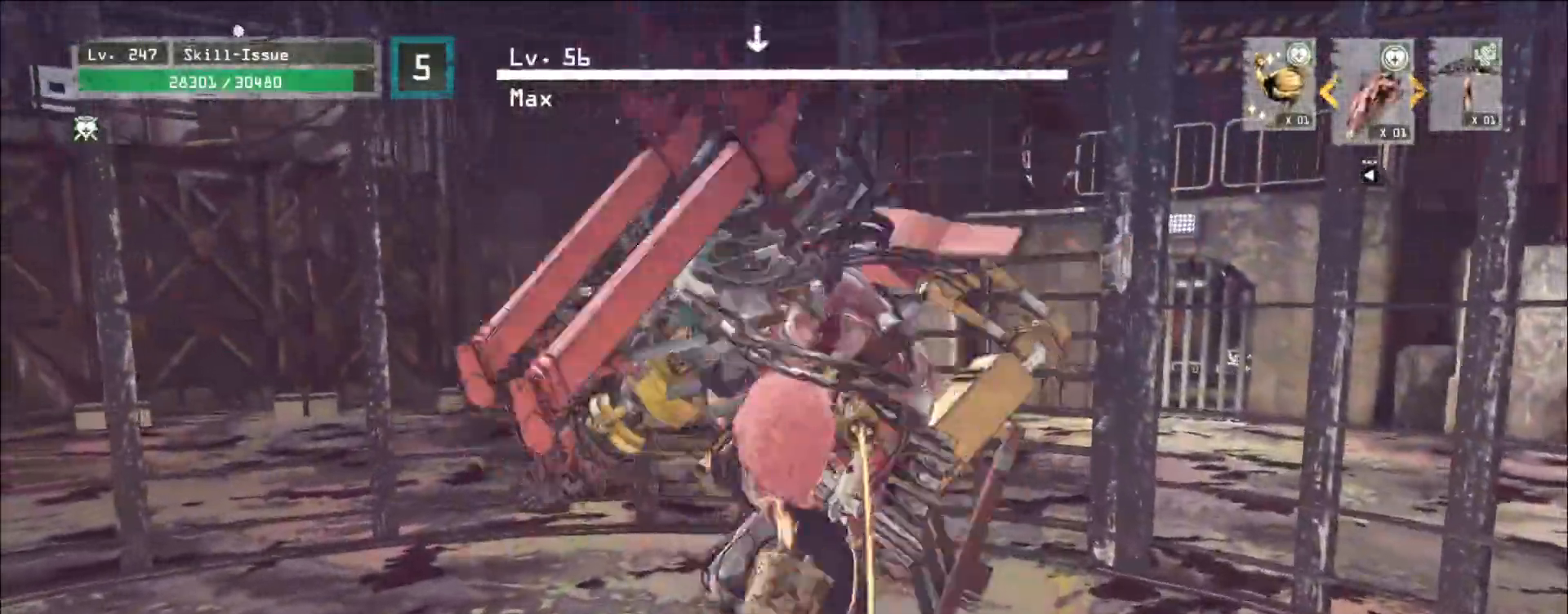
{"keys": [], "mouse": ["wheel"], "events": [[33, "q", "up"], [83, "q", "down"], [133, "q", "up"], [200, "mouse_wheel", "down"]]}
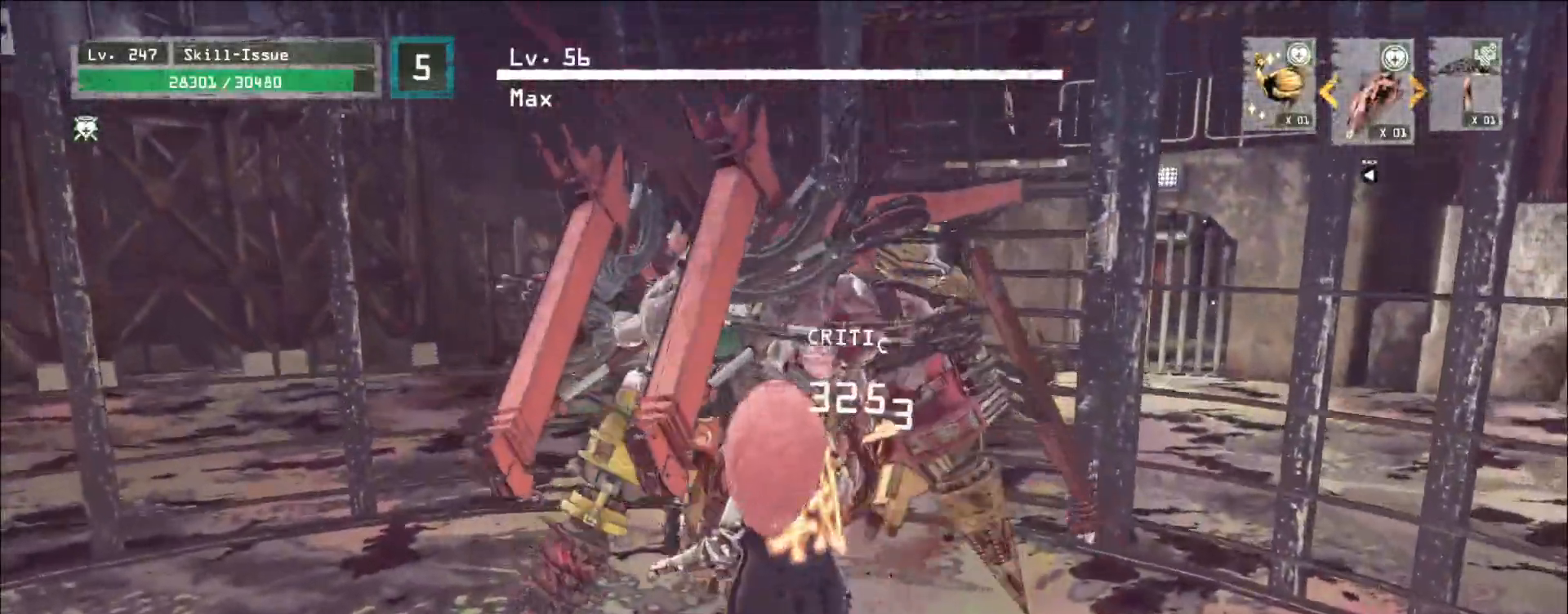
{"keys": ["ctrl", "s"], "mouse": [], "events": [[400, "mouse_wheel", "up"], [400, "s", "down"], [467, "ctrl", "down"]]}
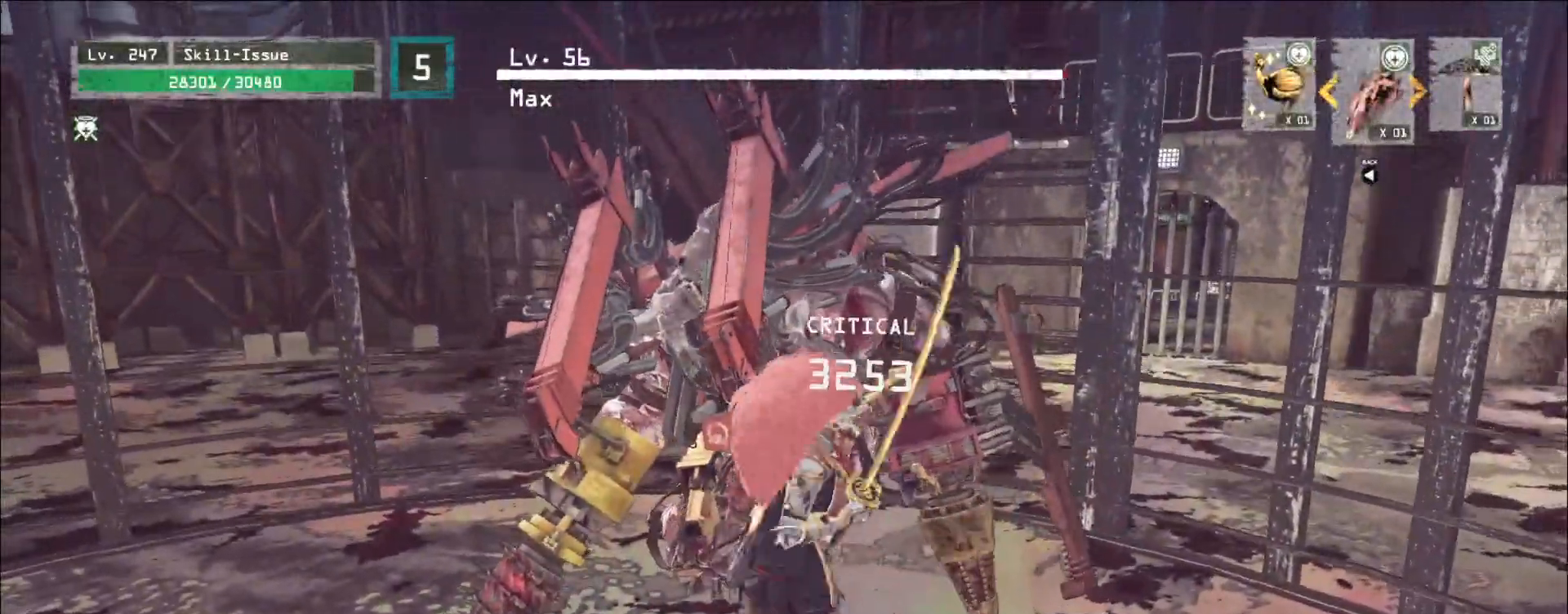
{"keys": ["ctrl", "s"], "mouse": [], "events": [[67, "ctrl", "up"], [250, "s", "up"], [417, "s", "down"], [500, "ctrl", "down"]]}
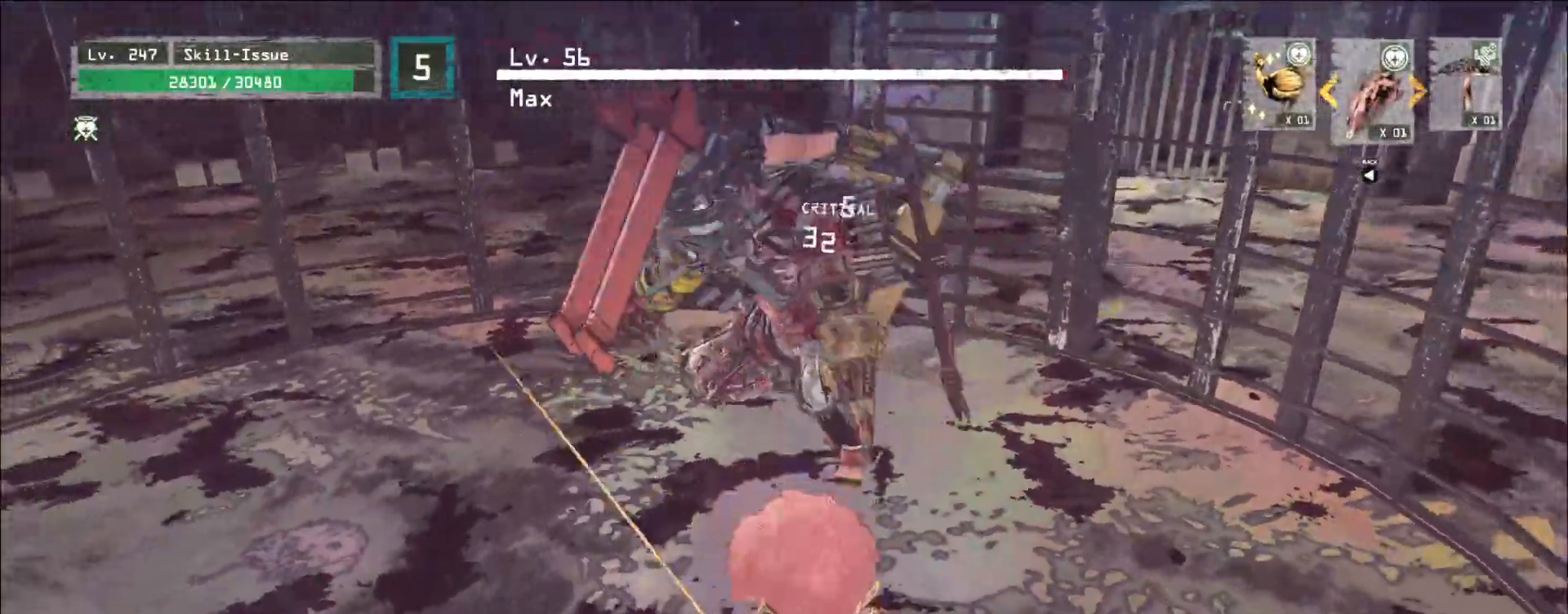
{"keys": ["a", "ctrl", "w"], "mouse": [], "events": [[100, "ctrl", "up"], [150, "s", "up"], [317, "a", "down"], [400, "ctrl", "down"], [400, "w", "down"]]}
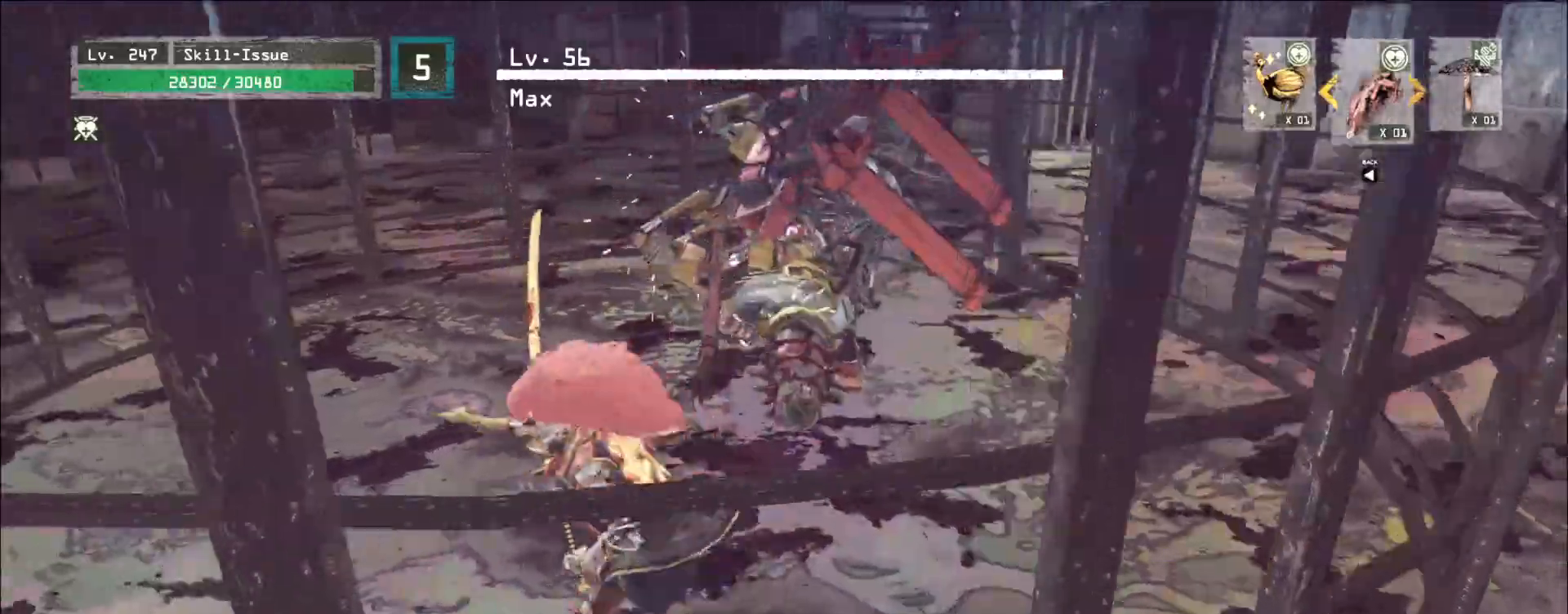
{"keys": ["a", "ctrl", "w"], "mouse": [], "events": [[83, "ctrl", "up"], [167, "a", "up"], [200, "w", "up"], [317, "w", "down"], [333, "a", "down"], [367, "ctrl", "down"]]}
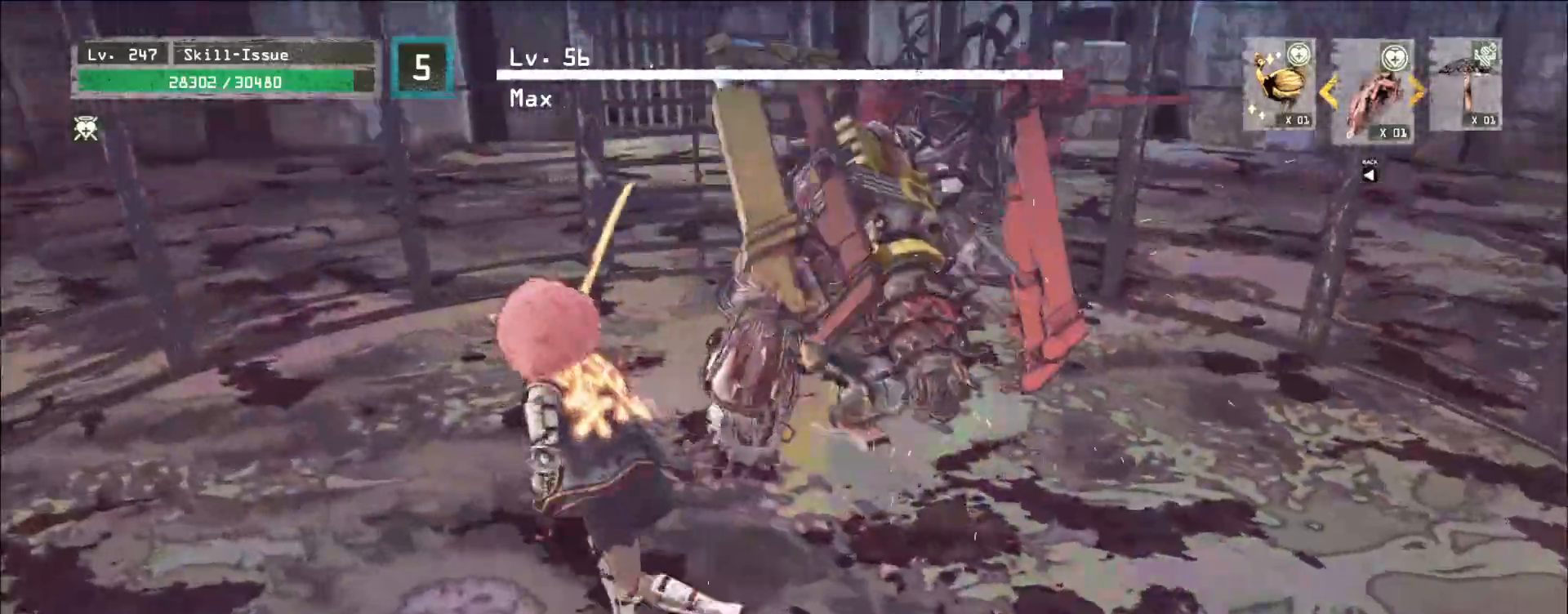
{"keys": ["a", "shift", "w"], "mouse": [], "events": [[17, "ctrl", "up"], [500, "shift", "down"]]}
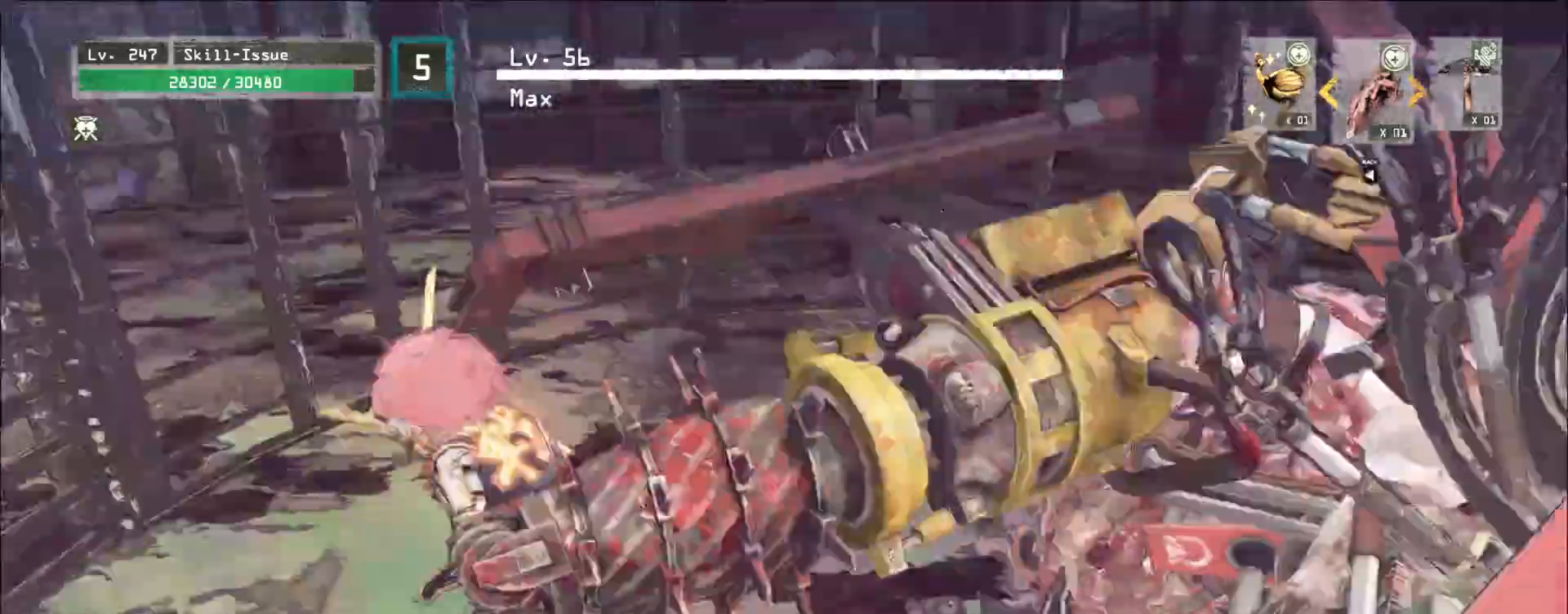
{"keys": ["shift", "w"], "mouse": []}
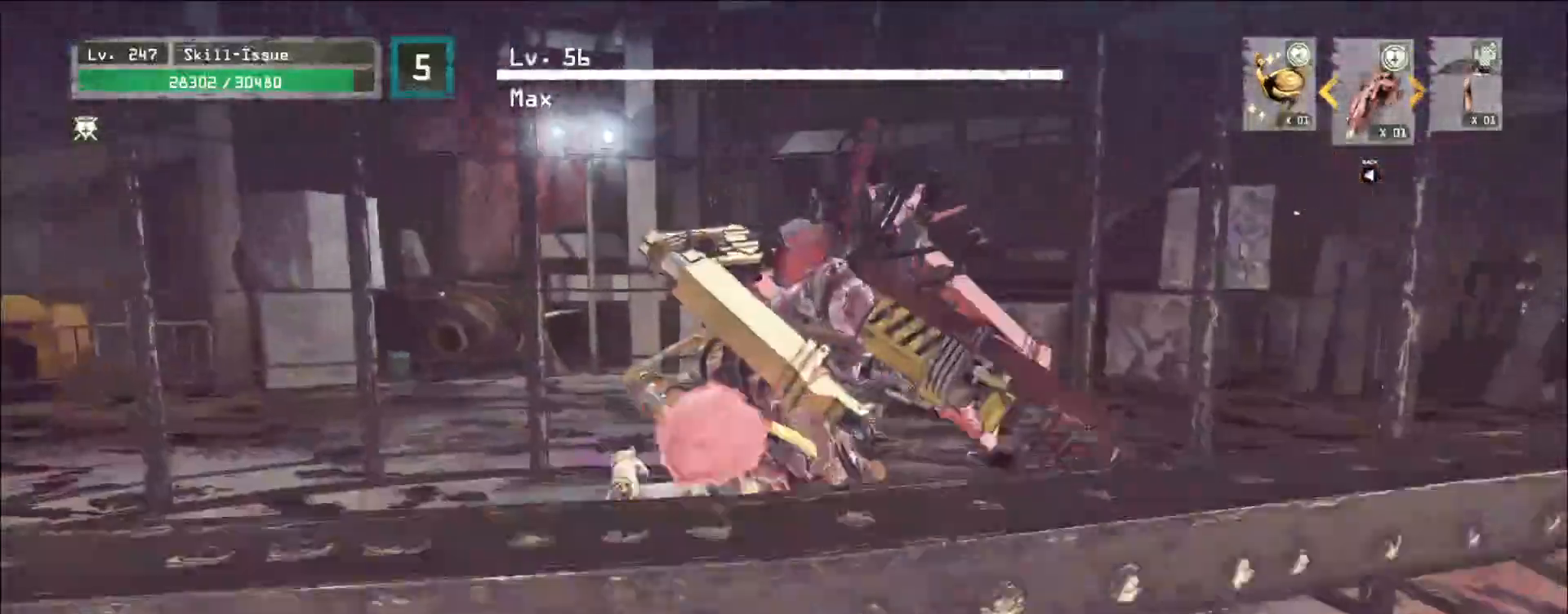
{"keys": ["q"], "mouse": [], "events": [[100, "mouse_left", "down"], [117, "mouse_left", "up"], [367, "shift", "up"], [400, "w", "up"], [467, "q", "down"]]}
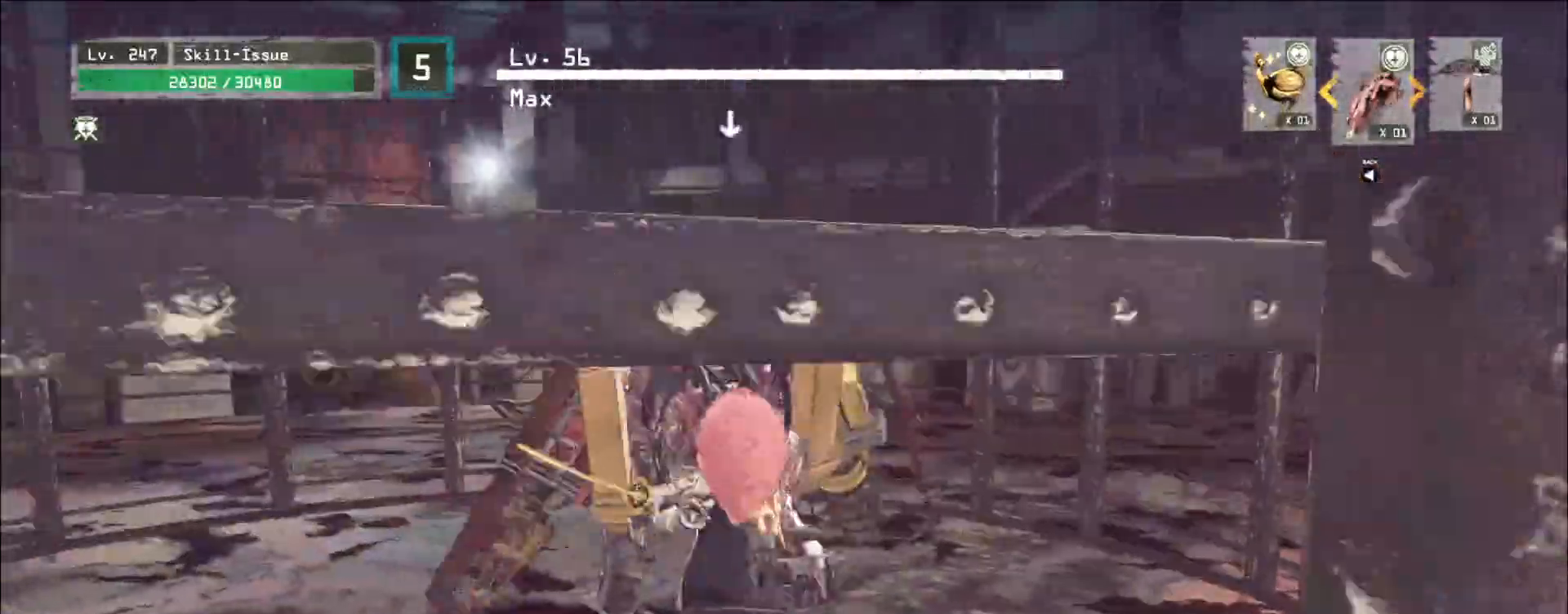
{"keys": [], "mouse": [], "events": [[33, "q", "up"], [283, "q", "down"], [300, "q", "up"]]}
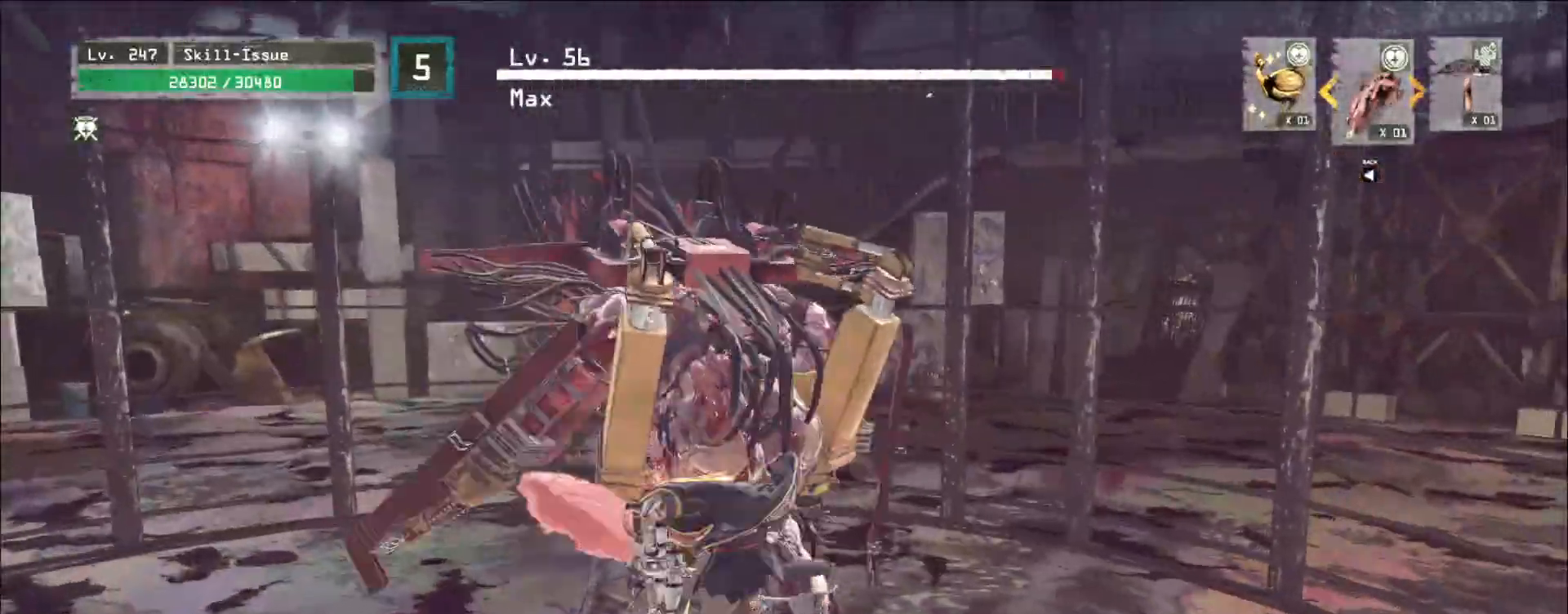
{"keys": [], "mouse": ["wheel"], "events": [[250, "mouse_wheel", "down"]]}
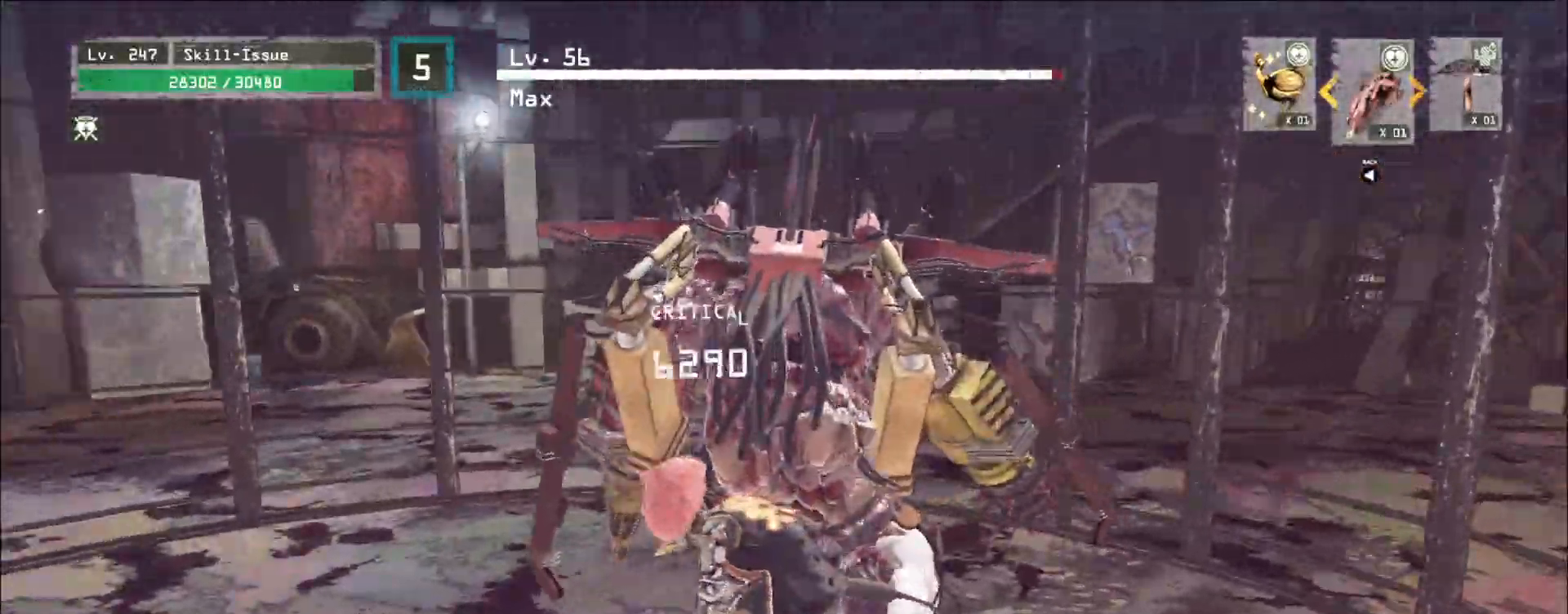
{"keys": ["shift", "w"], "mouse": ["left"], "events": [[333, "w", "down"], [383, "shift", "down"], [400, "mouse_wheel", "up"], [467, "mouse_left", "down"]]}
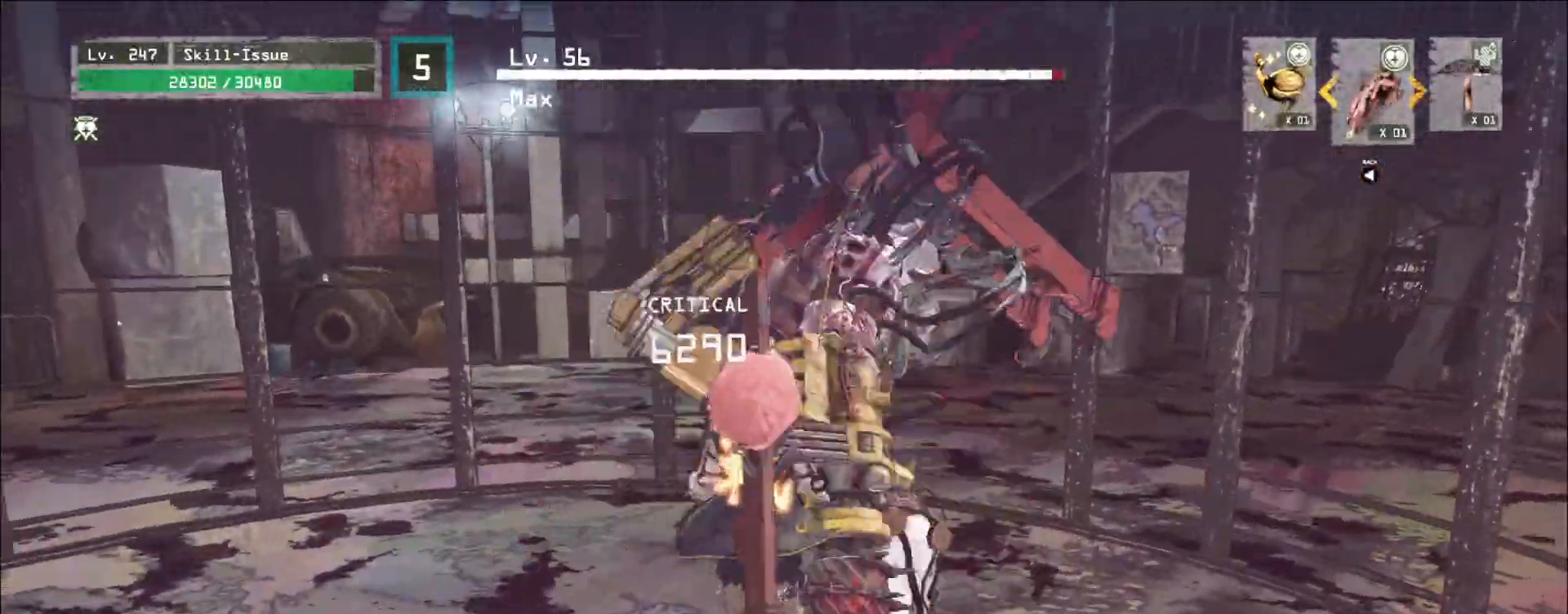
{"keys": [], "mouse": ["wheel"], "events": [[33, "mouse_left", "up"], [83, "q", "down"], [150, "shift", "up"], [167, "w", "up"], [200, "q", "up"], [267, "q", "down"], [317, "mouse_wheel", "down"], [333, "q", "up"]]}
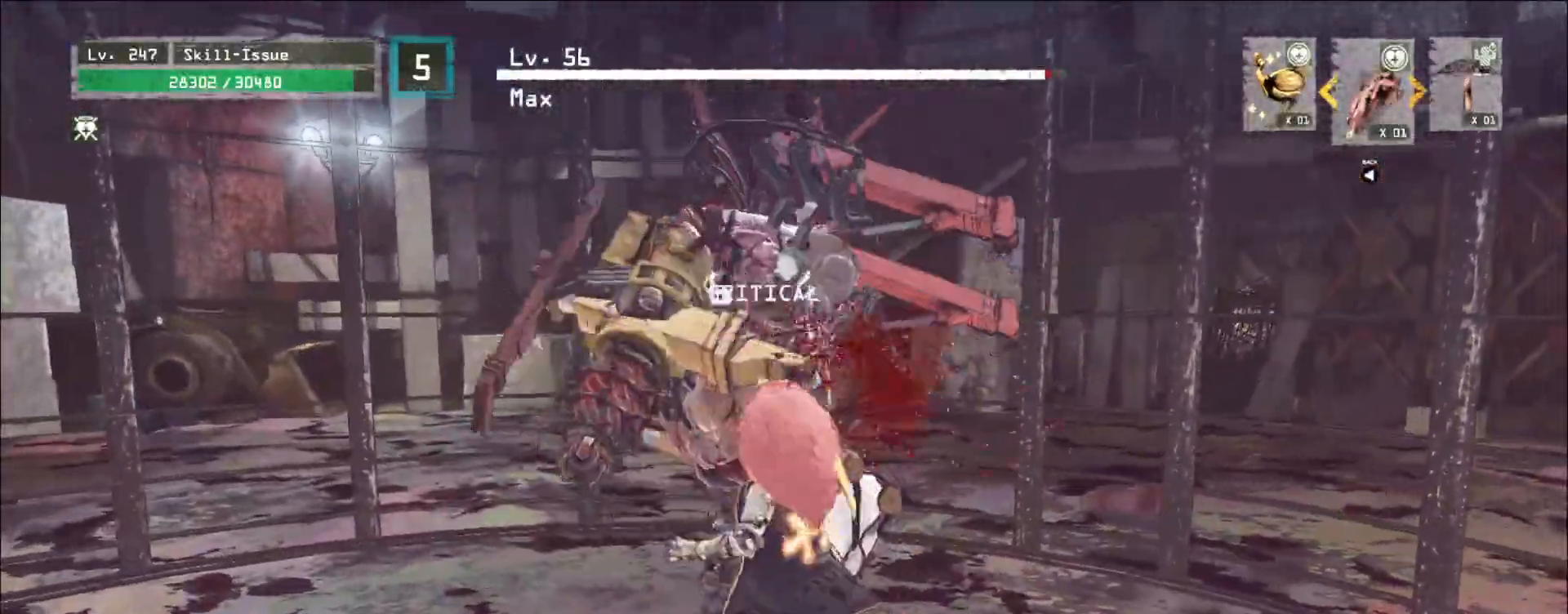
{"keys": [], "mouse": ["wheel"], "events": []}
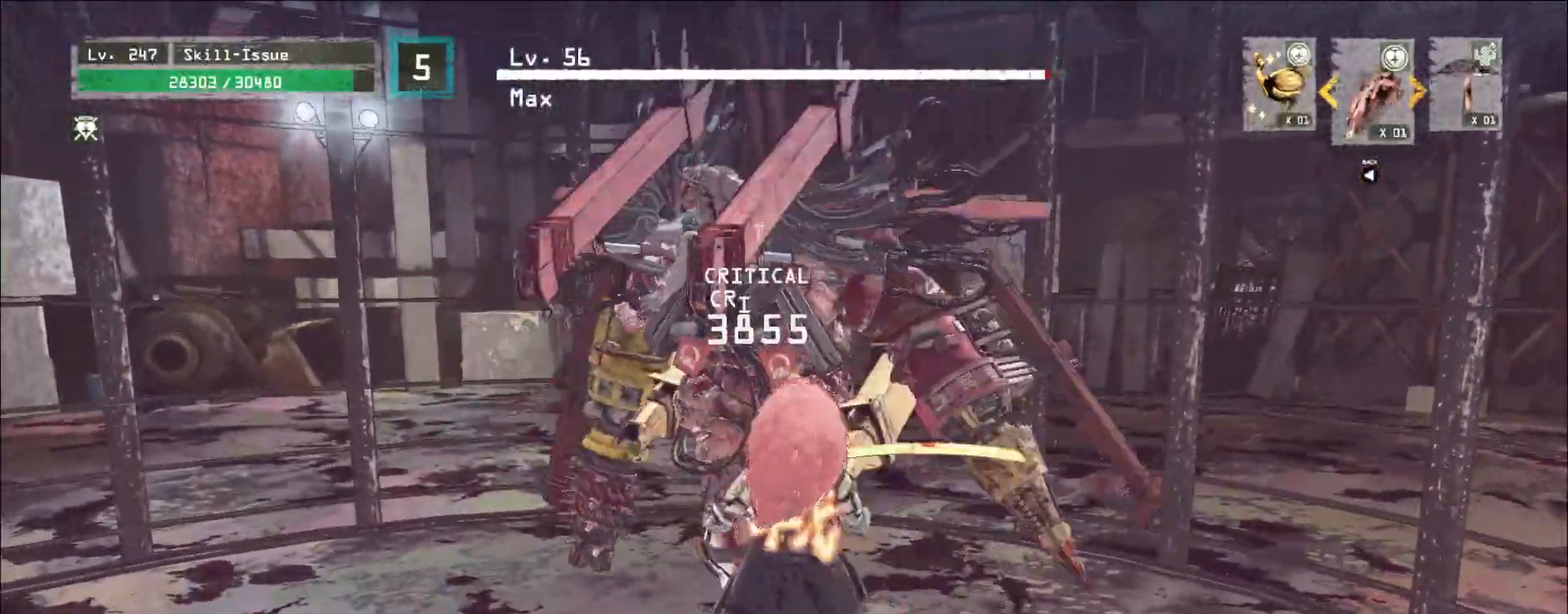
{"keys": ["shift", "w"], "mouse": ["left"], "events": [[17, "a", "down"], [67, "mouse_wheel", "up"], [83, "ctrl", "down"], [200, "ctrl", "up"], [250, "w", "down"], [400, "shift", "down"], [500, "a", "up"], [500, "mouse_left", "down"]]}
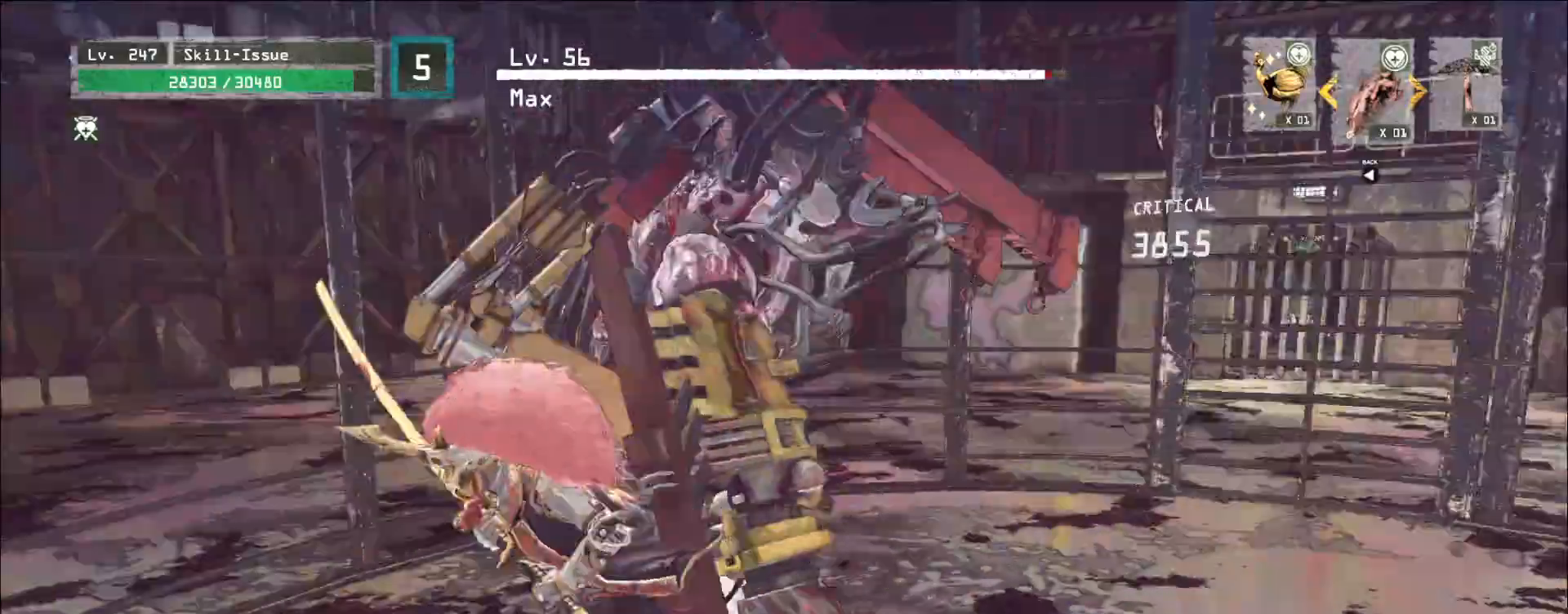
{"keys": ["shift", "w"], "mouse": [], "events": [[67, "mouse_left", "up"], [300, "q", "down"], [417, "mouse_left", "down"], [433, "q", "up"], [483, "mouse_left", "up"]]}
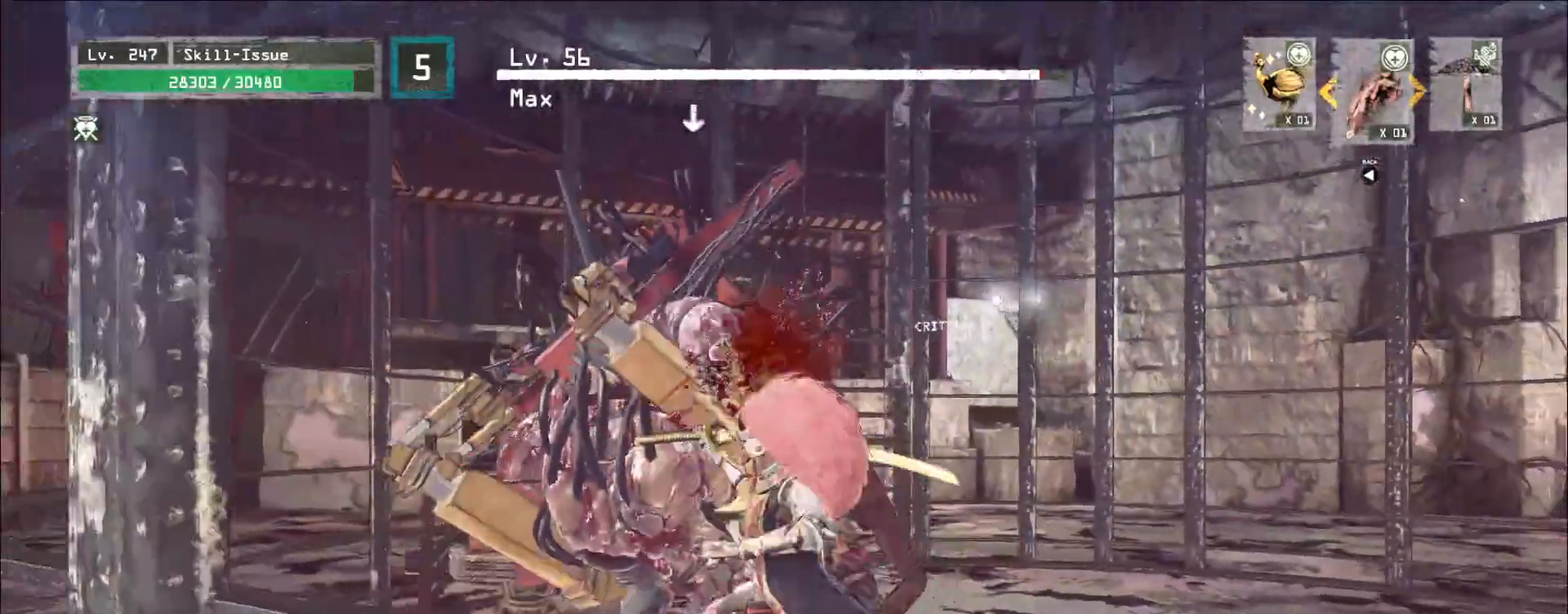
{"keys": [], "mouse": [], "events": [[233, "shift", "up"], [267, "w", "up"]]}
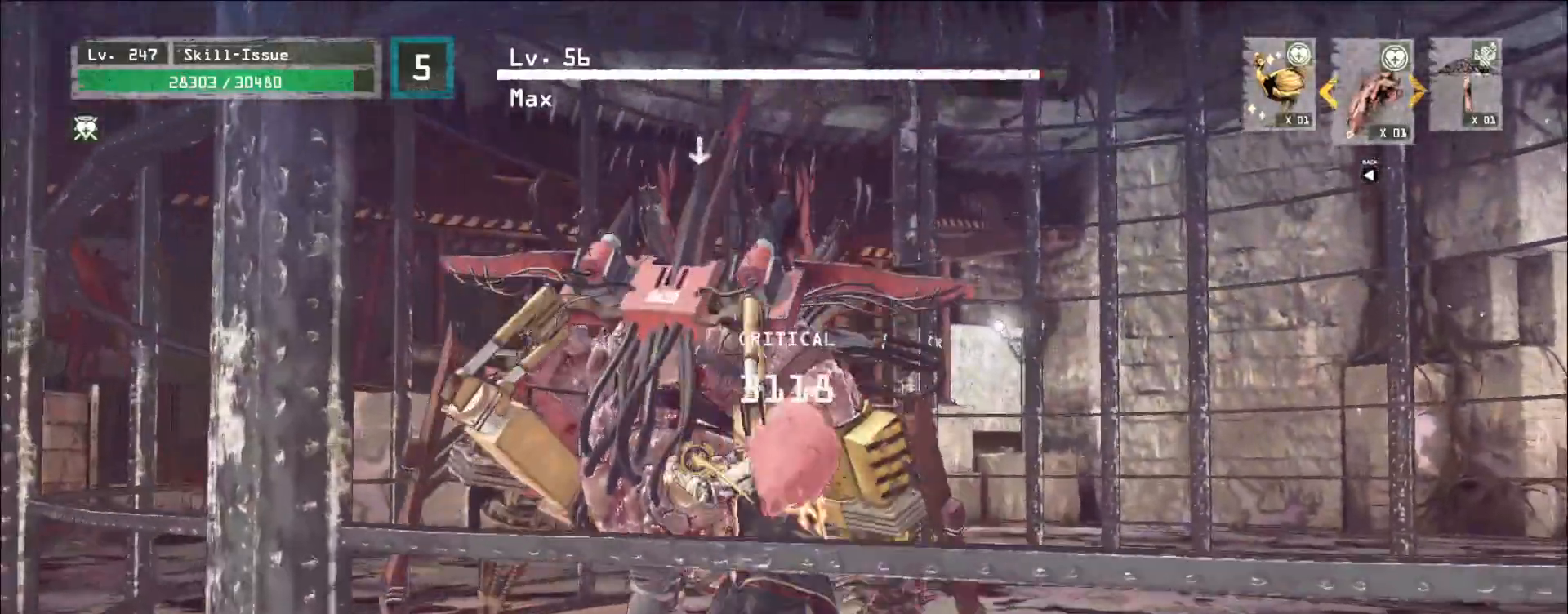
{"keys": [], "mouse": ["wheel"], "events": [[33, "q", "down"], [67, "q", "up"], [483, "mouse_wheel", "down"]]}
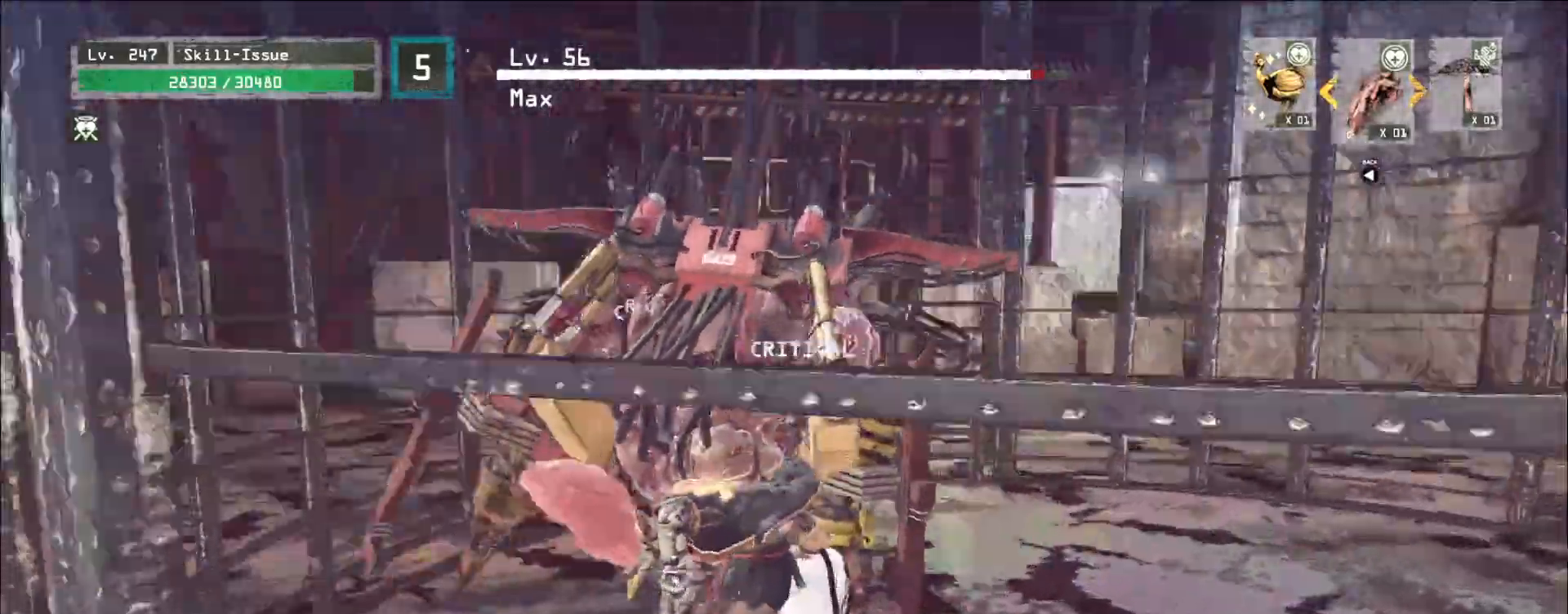
{"keys": [], "mouse": ["wheel"], "events": []}